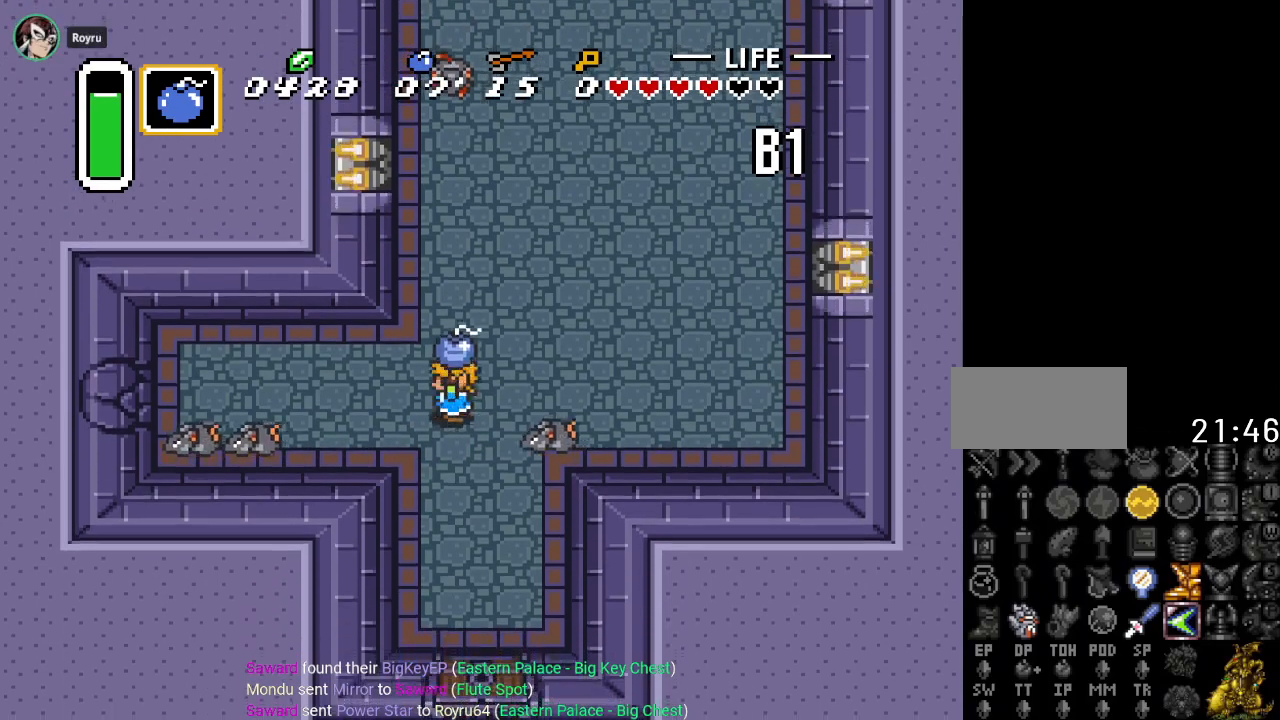
Gameplay with a controller (Nintendo layout); each line is a JSON object with the inputs held at the frame after it. "events" lists button and stick changes between this image and that frame as [ms after this image, input, new state], when the widget could be followed in between. Not read: L3 R3.
{"buttons": ["B", "DPAD_DOWN"], "events": [[66, "A", "down"], [183, "A", "up"], [250, "DPAD_UP", "down"], [400, "DPAD_DOWN", "down"], [400, "DPAD_LEFT", "up"], [400, "DPAD_UP", "up"], [450, "B", "down"]]}
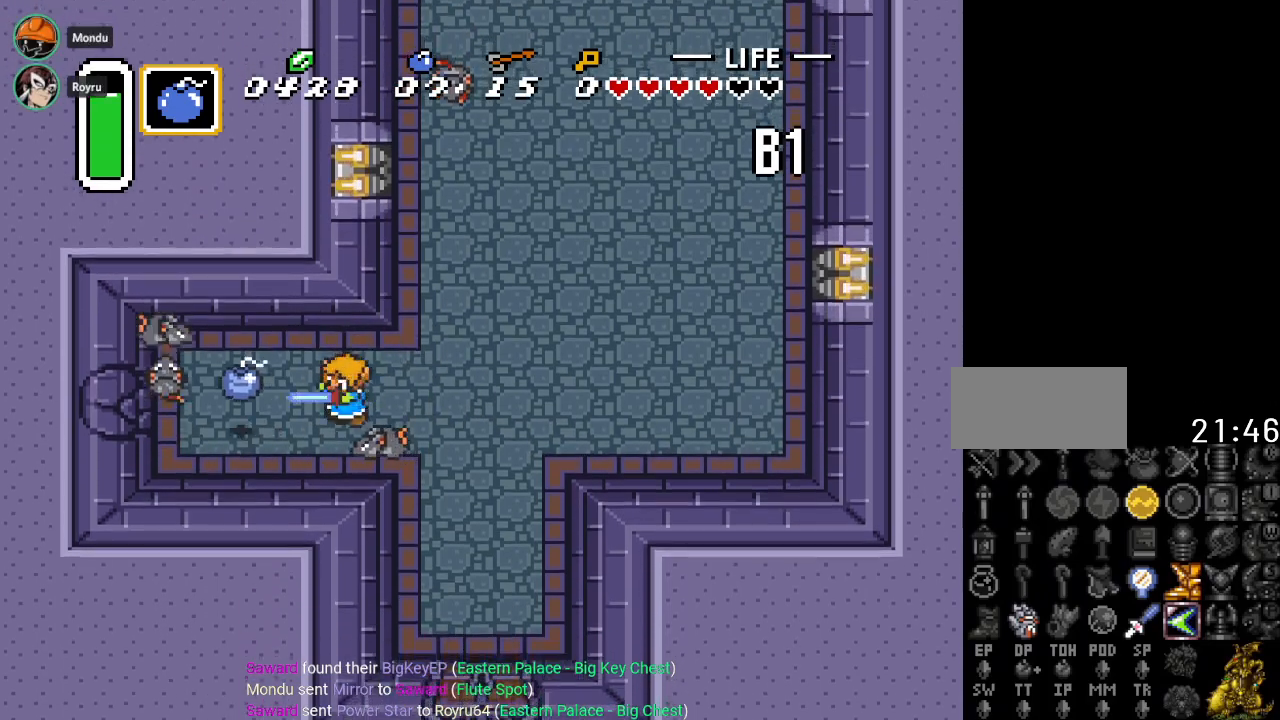
{"buttons": ["DPAD_DOWN"], "events": [[84, "B", "up"], [117, "DPAD_DOWN", "up"], [334, "DPAD_DOWN", "down"]]}
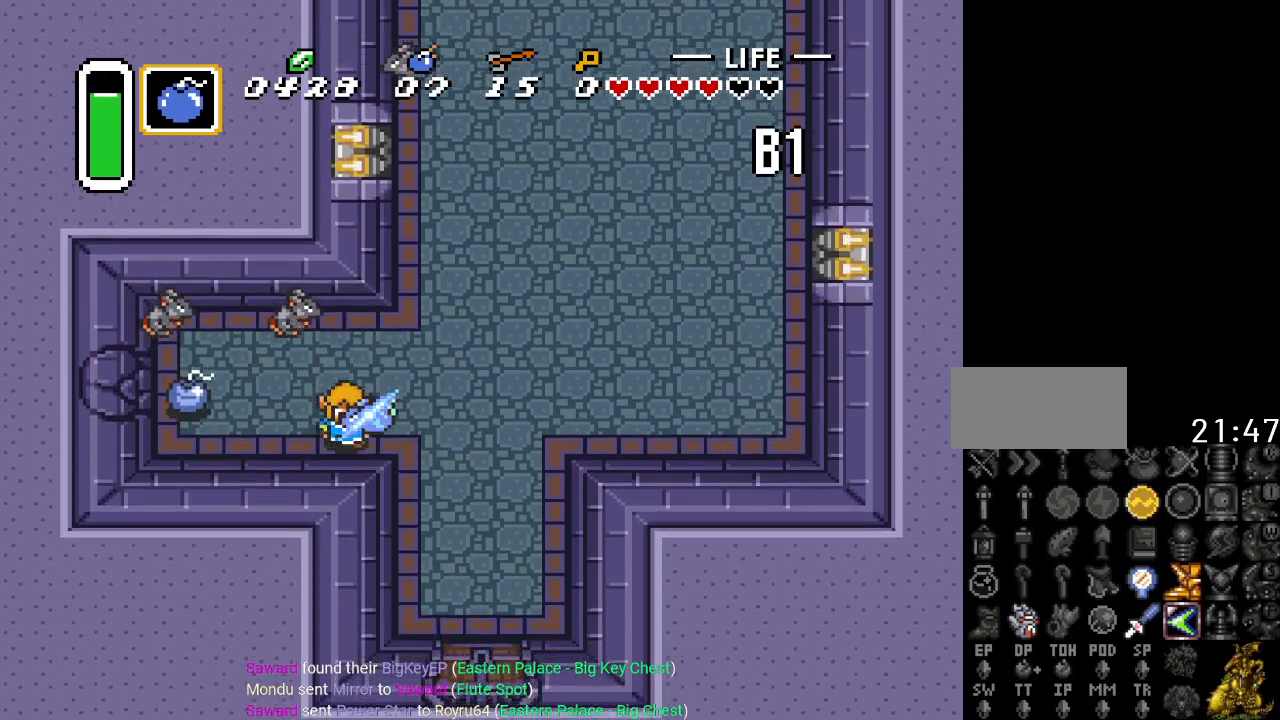
{"buttons": ["B", "DPAD_LEFT"], "events": [[50, "DPAD_DOWN", "up"], [116, "DPAD_RIGHT", "down"], [233, "DPAD_RIGHT", "up"], [233, "DPAD_UP", "down"], [400, "DPAD_LEFT", "down"], [500, "B", "down"], [500, "DPAD_UP", "up"]]}
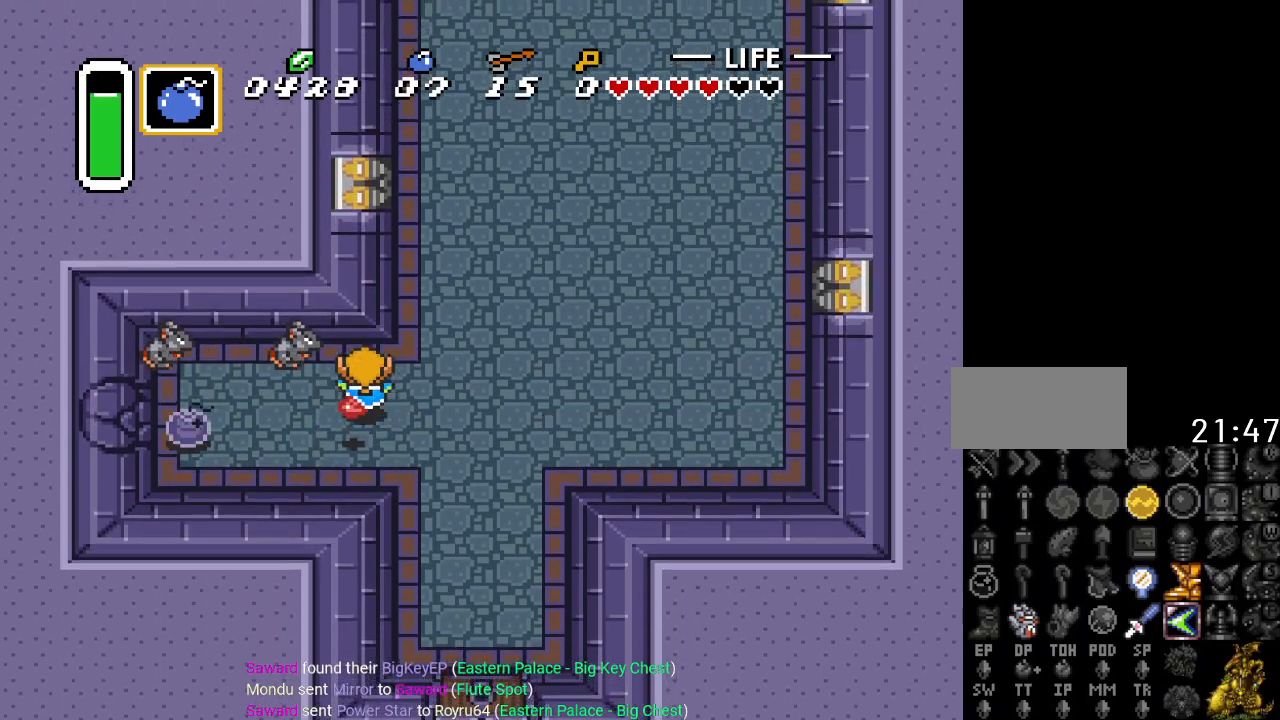
{"buttons": [], "events": [[117, "B", "up"], [150, "DPAD_LEFT", "up"]]}
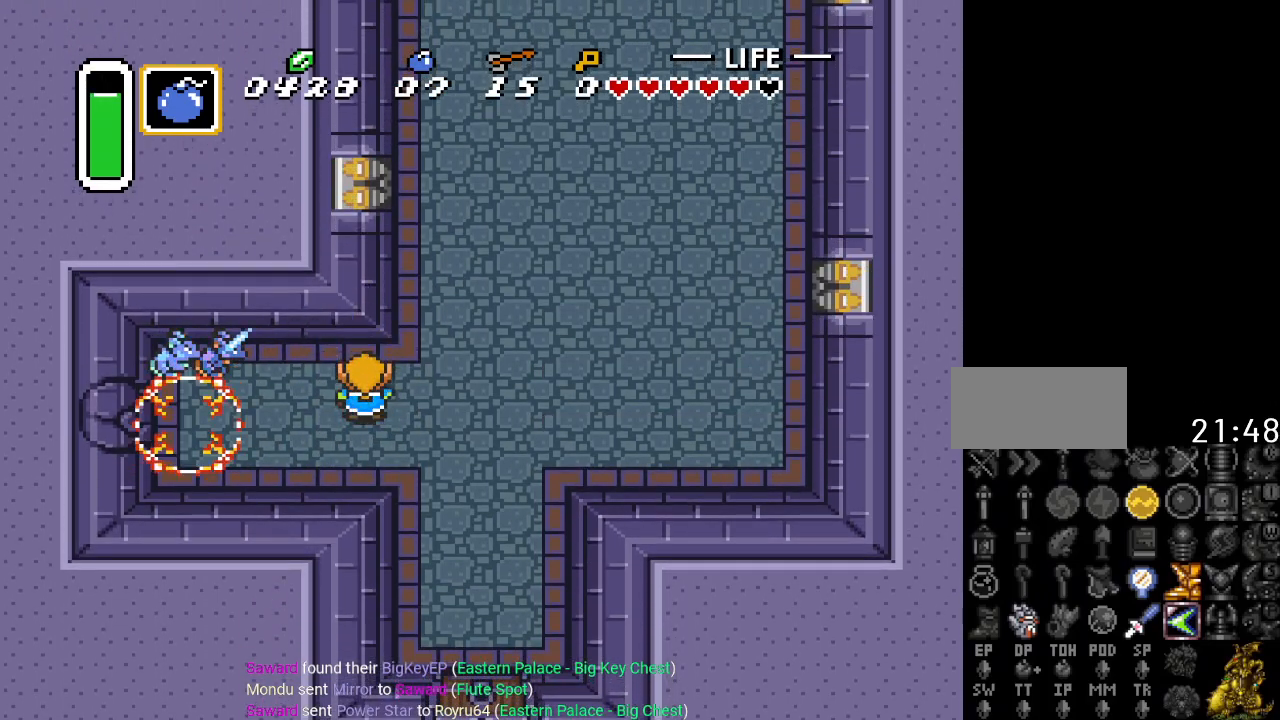
{"buttons": ["DPAD_LEFT"], "events": [[450, "DPAD_LEFT", "down"]]}
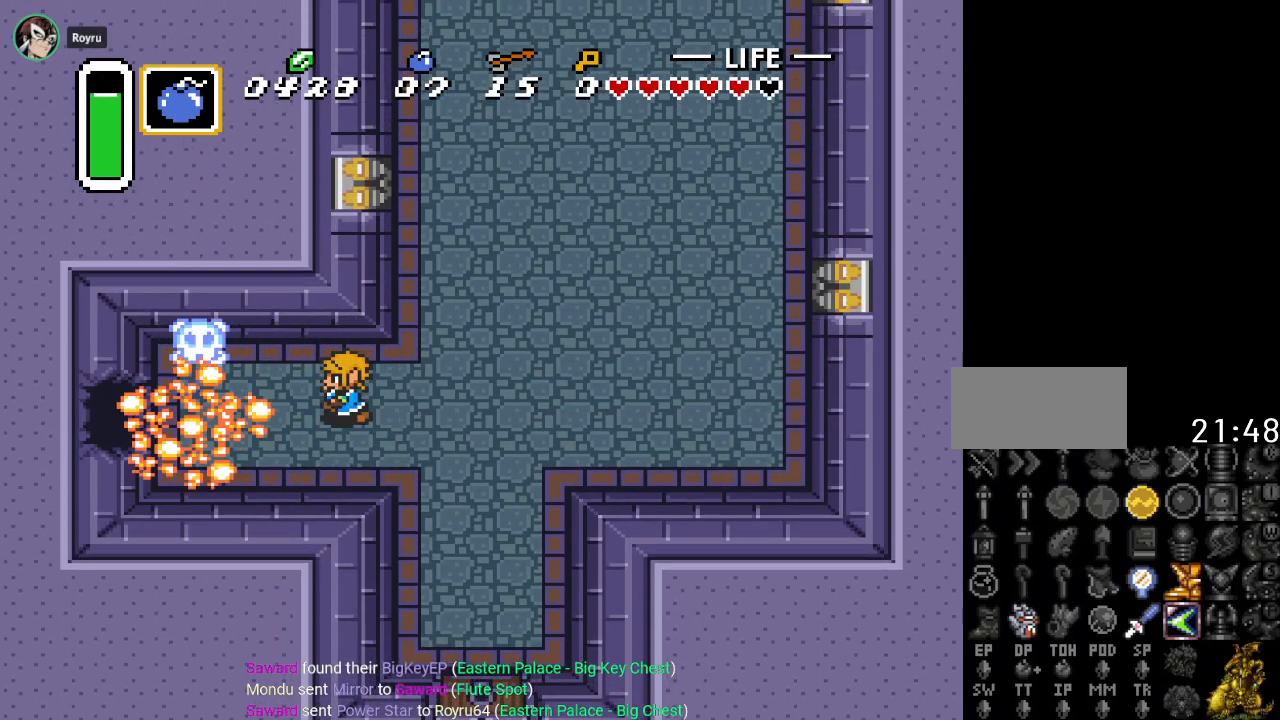
{"buttons": ["DPAD_UP", "DPAD_LEFT"], "events": [[50, "DPAD_DOWN", "down"], [217, "DPAD_DOWN", "up"], [367, "DPAD_UP", "down"]]}
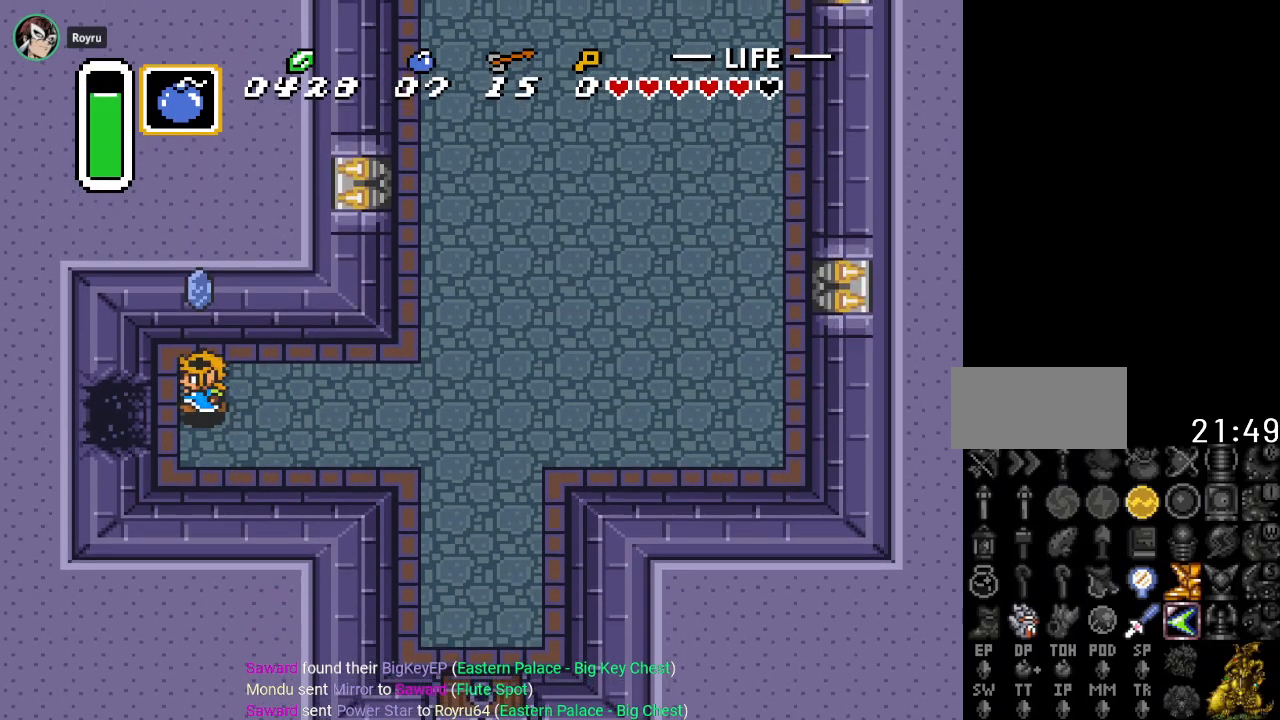
{"buttons": ["DPAD_LEFT"], "events": [[16, "DPAD_LEFT", "up"], [83, "DPAD_UP", "up"], [333, "DPAD_DOWN", "down"], [400, "DPAD_LEFT", "down"], [450, "DPAD_DOWN", "up"]]}
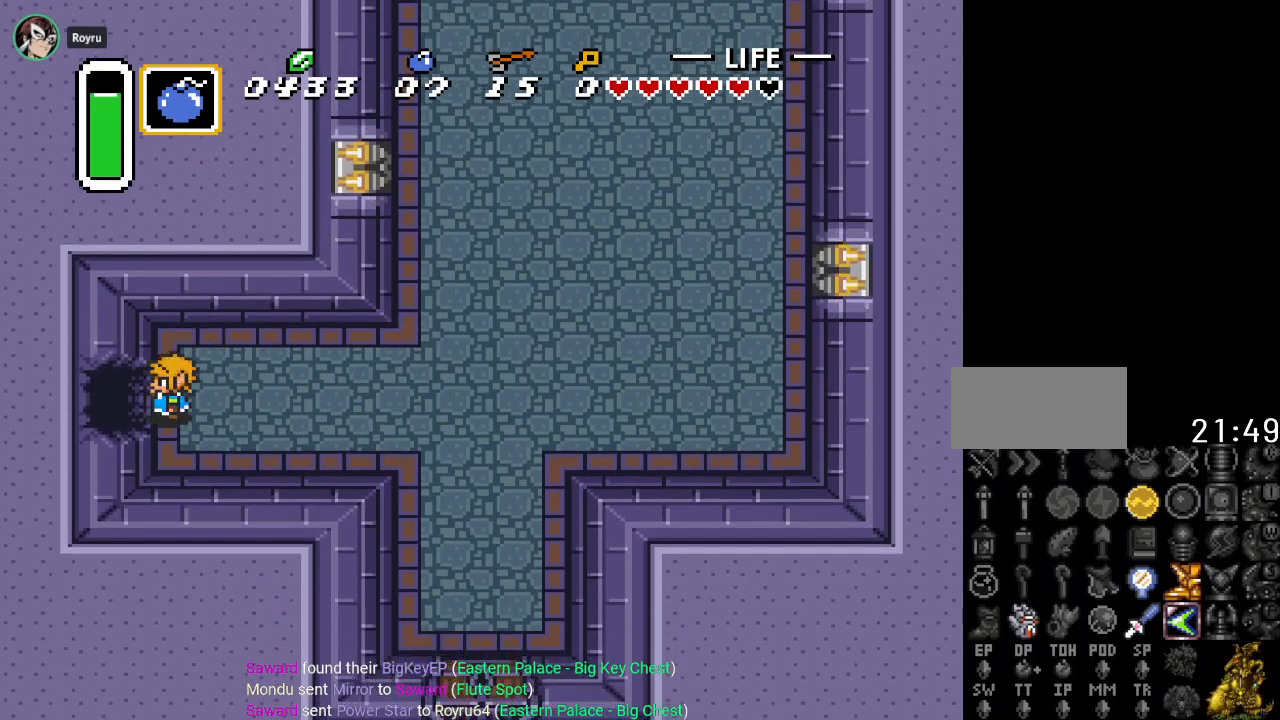
{"buttons": ["DPAD_LEFT"], "events": []}
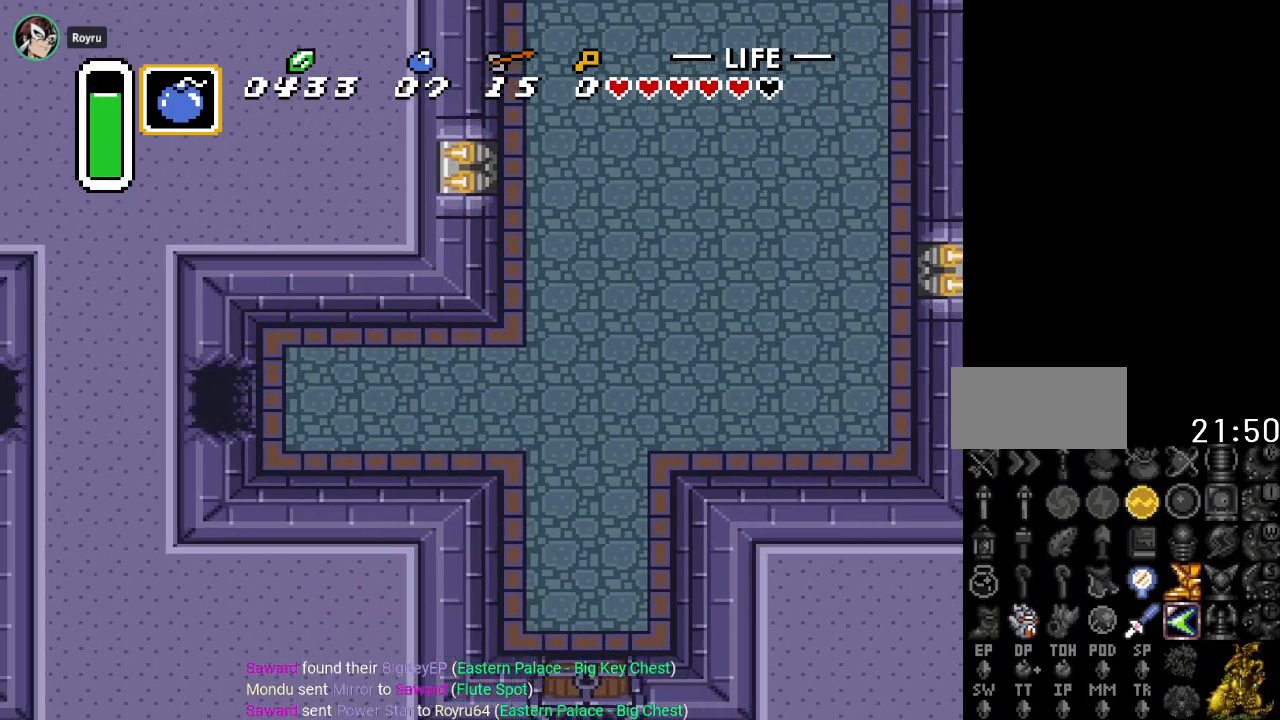
{"buttons": ["DPAD_LEFT"], "events": []}
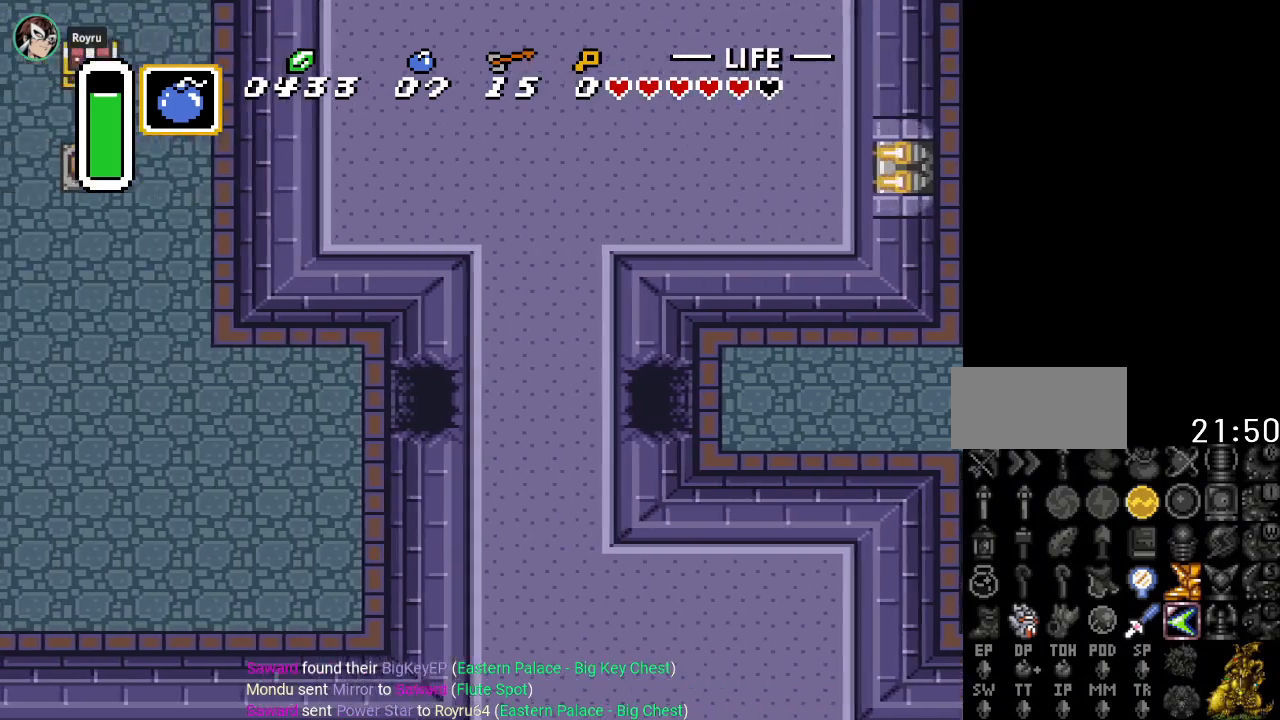
{"buttons": ["DPAD_LEFT"], "events": []}
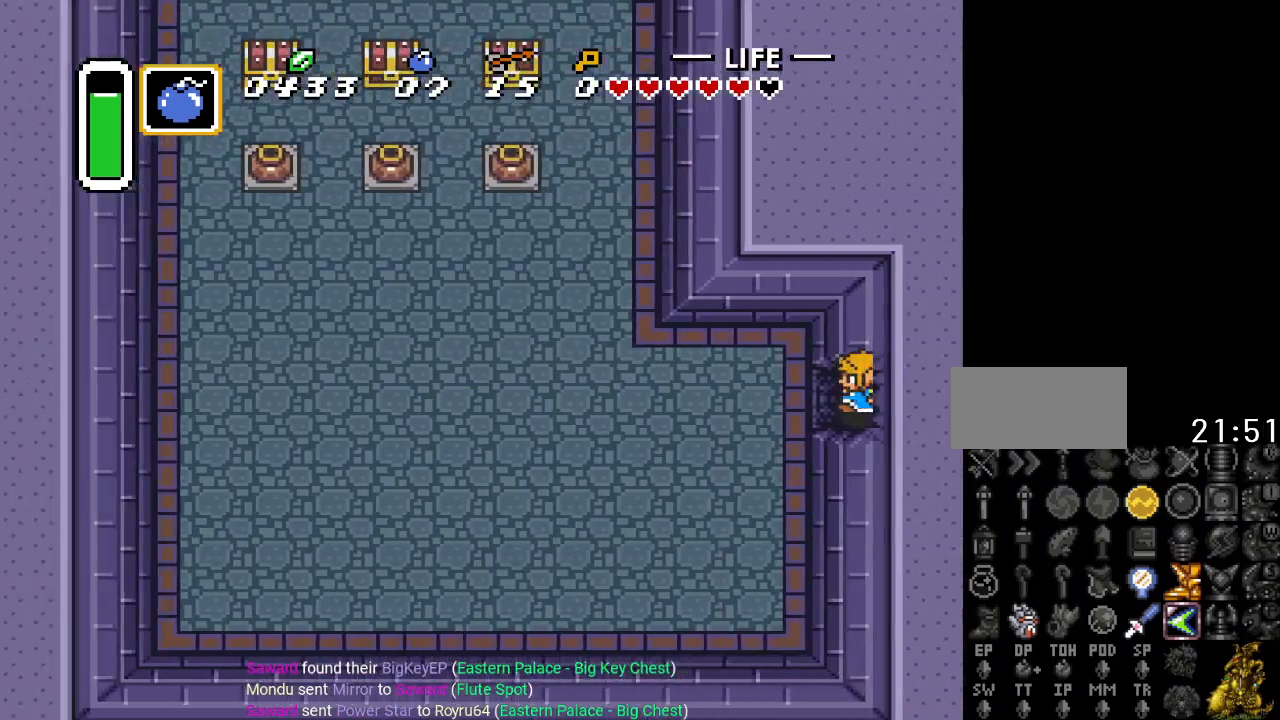
{"buttons": ["DPAD_LEFT"], "events": []}
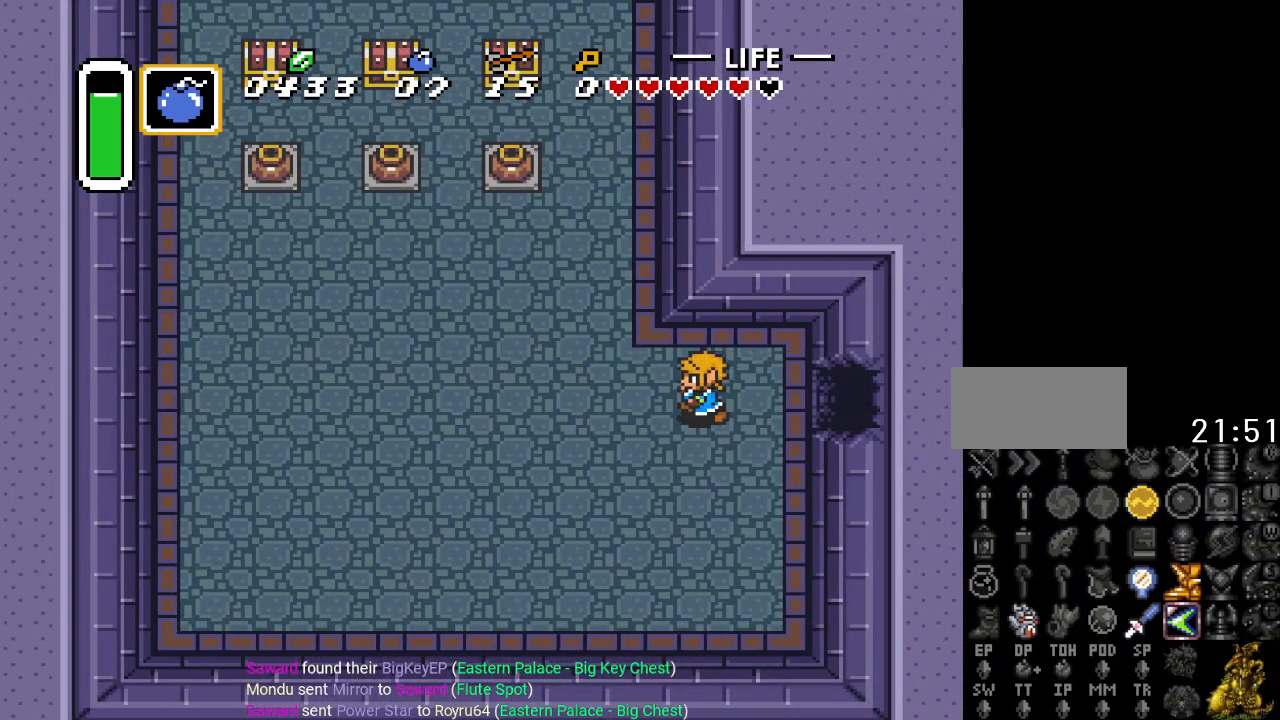
{"buttons": ["DPAD_UP"], "events": [[101, "DPAD_UP", "down"], [384, "DPAD_LEFT", "up"]]}
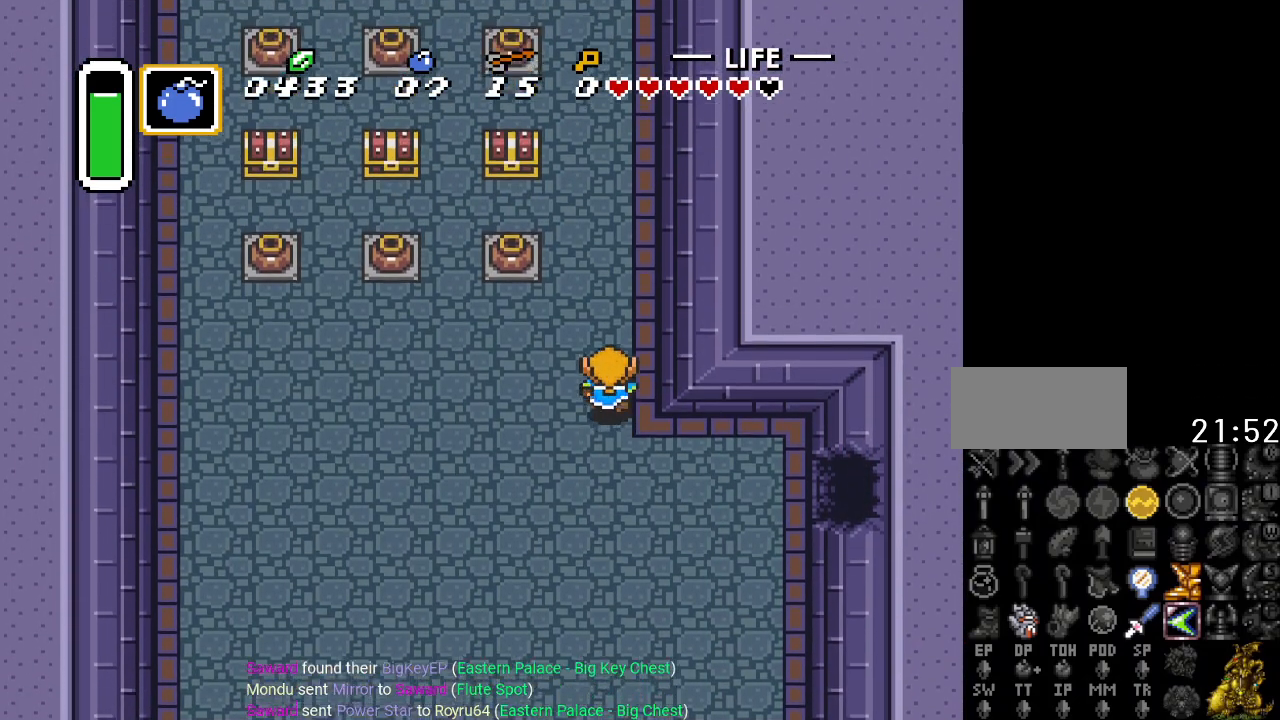
{"buttons": ["DPAD_UP"], "events": []}
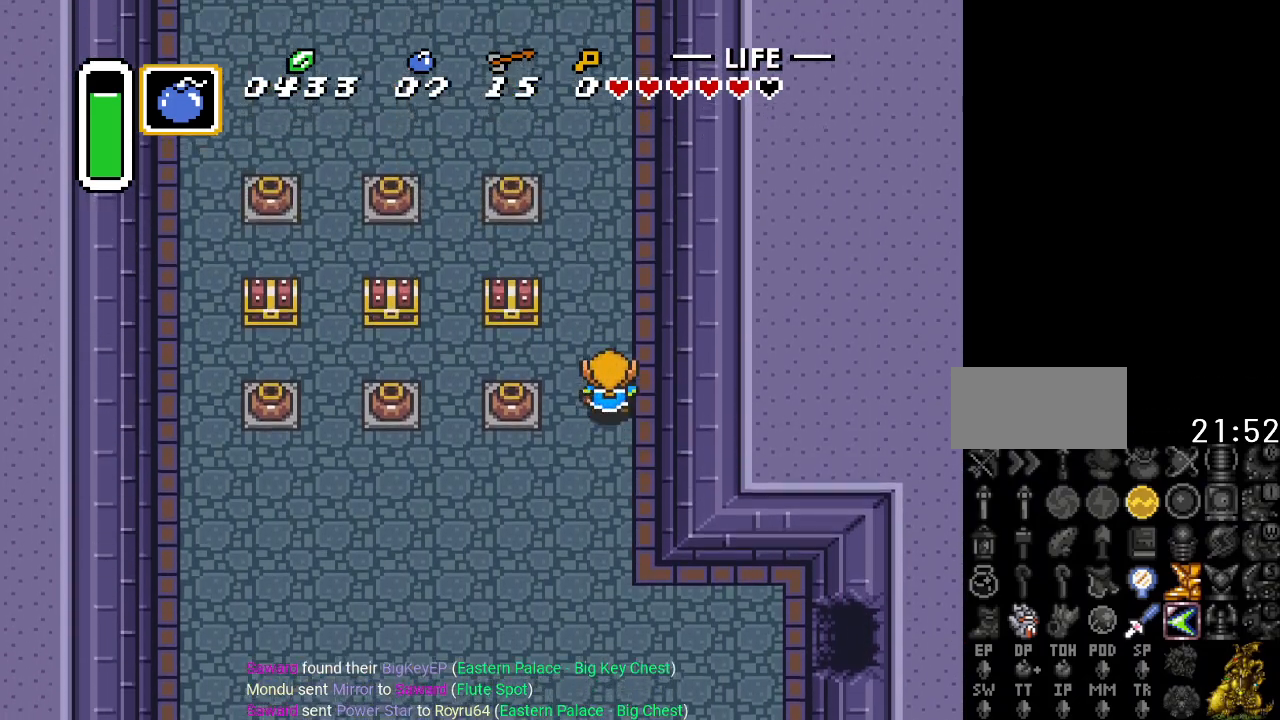
{"buttons": ["DPAD_UP"], "events": [[67, "DPAD_LEFT", "down"], [217, "DPAD_UP", "up"], [401, "DPAD_LEFT", "up"], [401, "DPAD_UP", "down"]]}
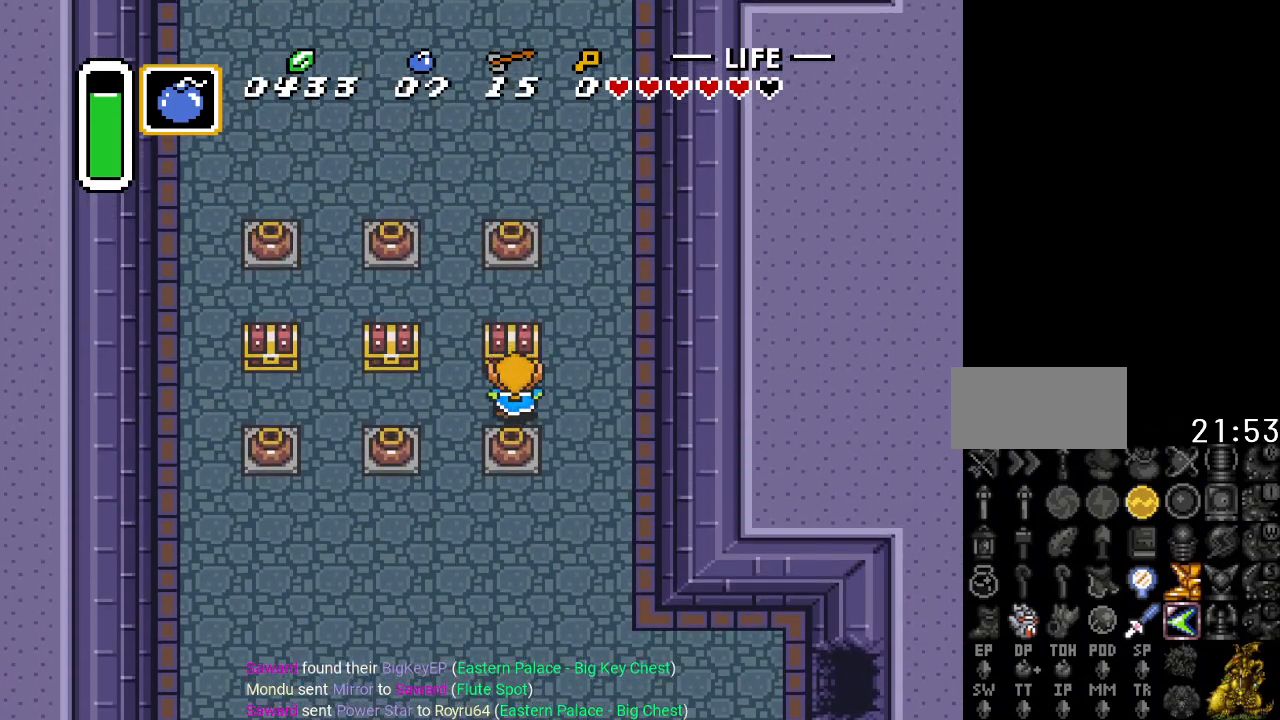
{"buttons": [], "events": [[17, "A", "down"], [217, "A", "up"], [217, "DPAD_UP", "up"]]}
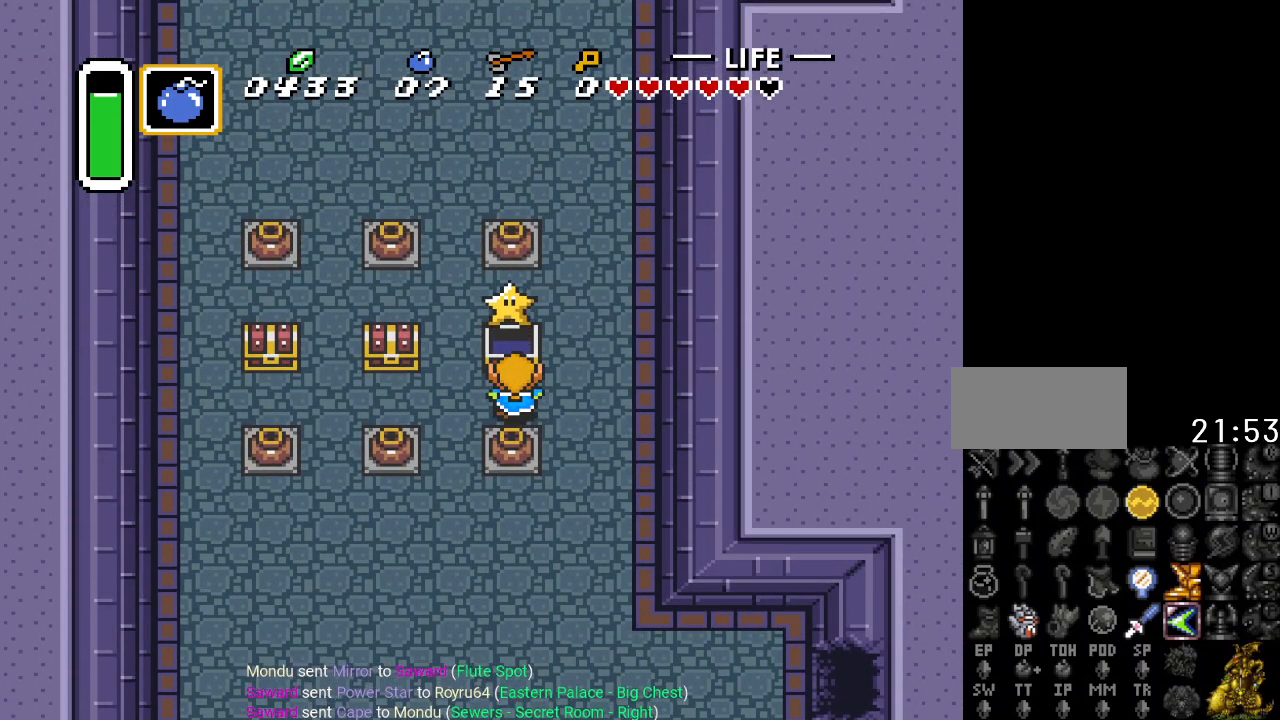
{"buttons": [], "events": []}
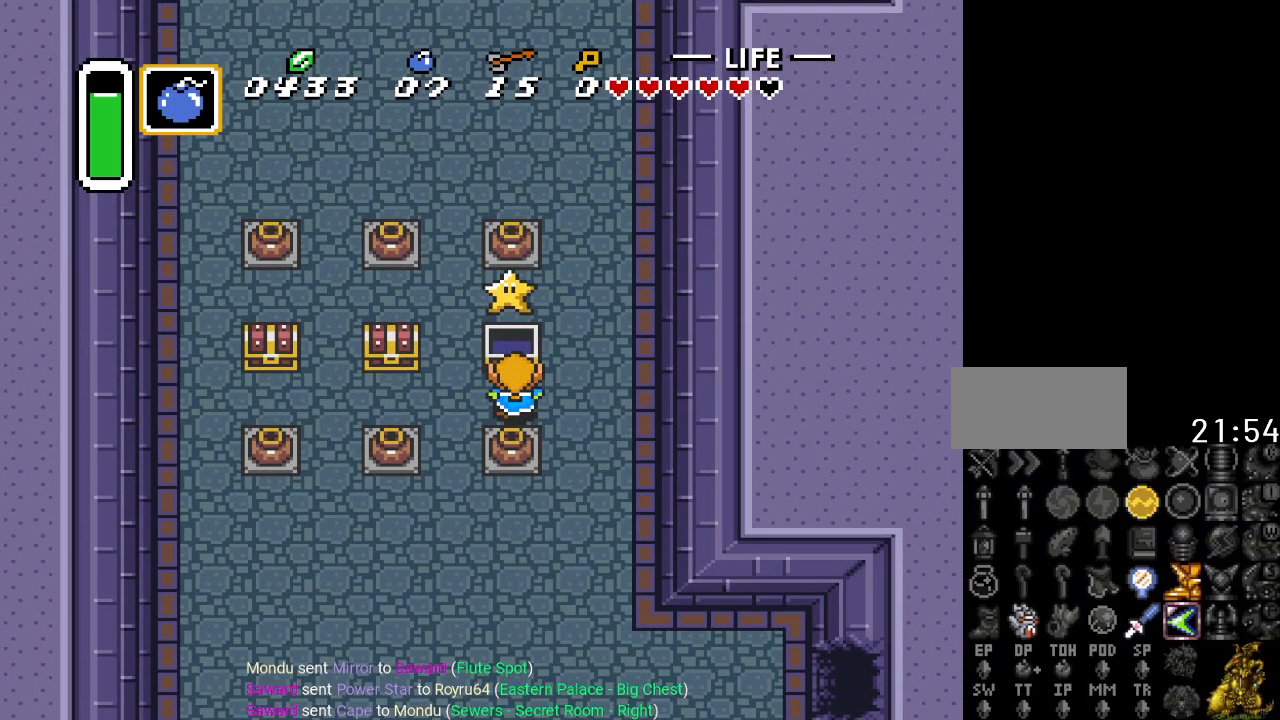
{"buttons": ["DPAD_LEFT"], "events": [[350, "DPAD_LEFT", "down"]]}
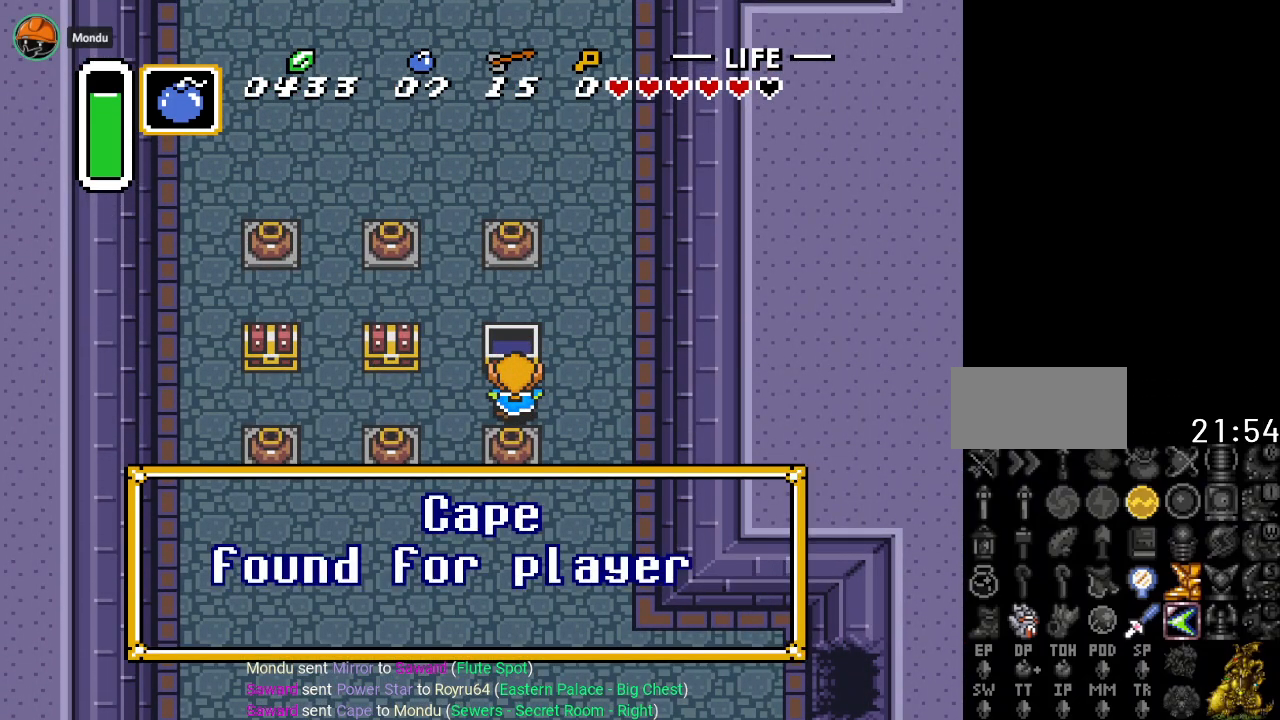
{"buttons": [], "events": [[251, "DPAD_LEFT", "up"]]}
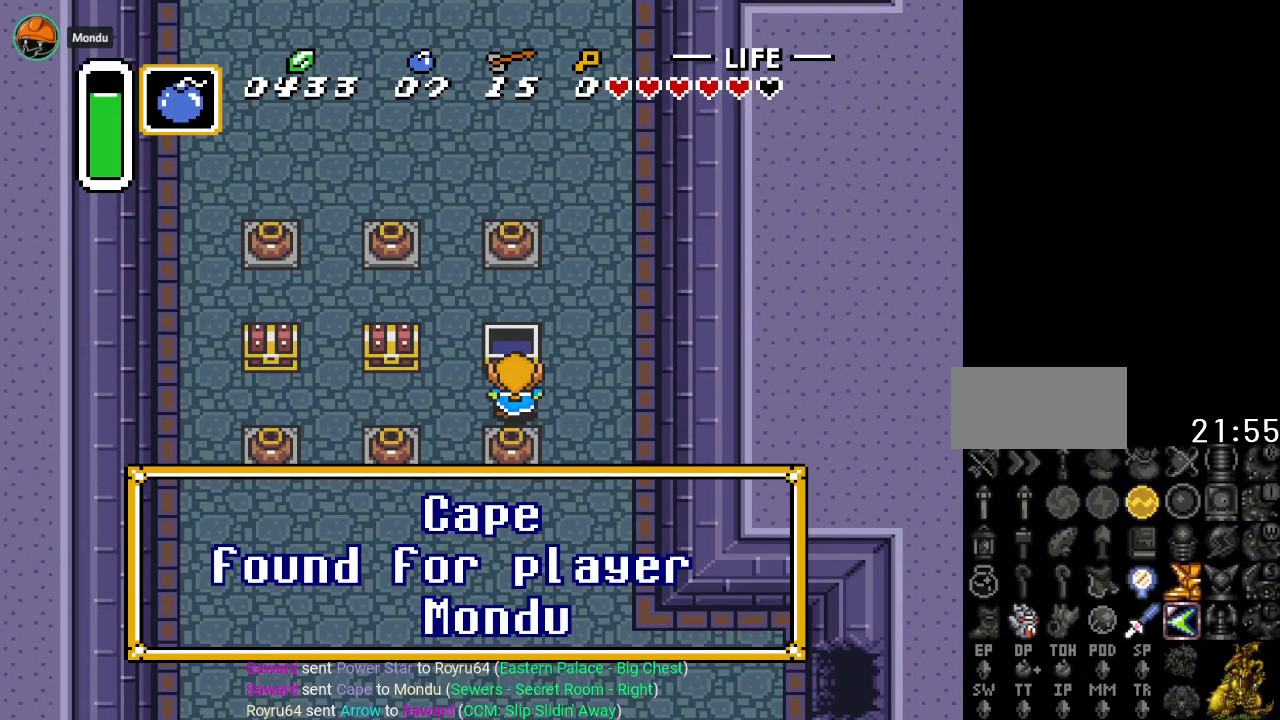
{"buttons": ["DPAD_UP", "DPAD_LEFT"], "events": [[117, "DPAD_LEFT", "down"], [500, "DPAD_UP", "down"]]}
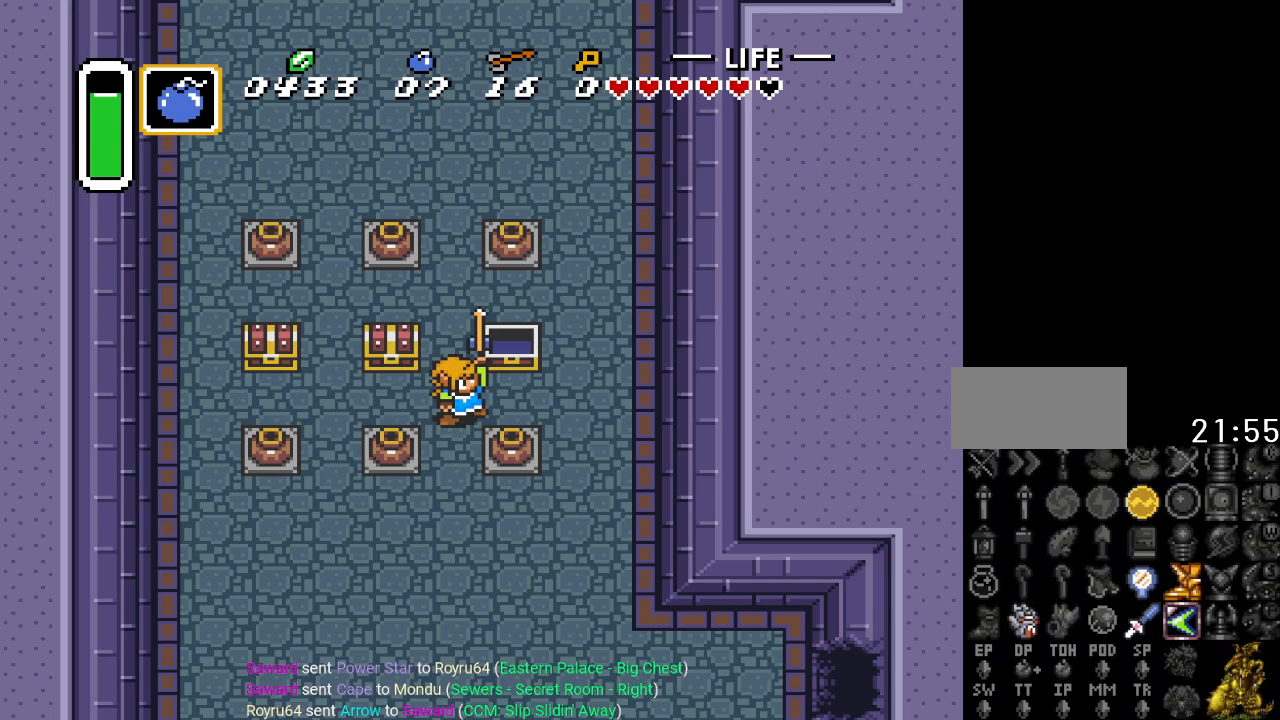
{"buttons": [], "events": [[34, "DPAD_LEFT", "up"], [117, "A", "down"], [284, "DPAD_UP", "up"], [301, "A", "up"]]}
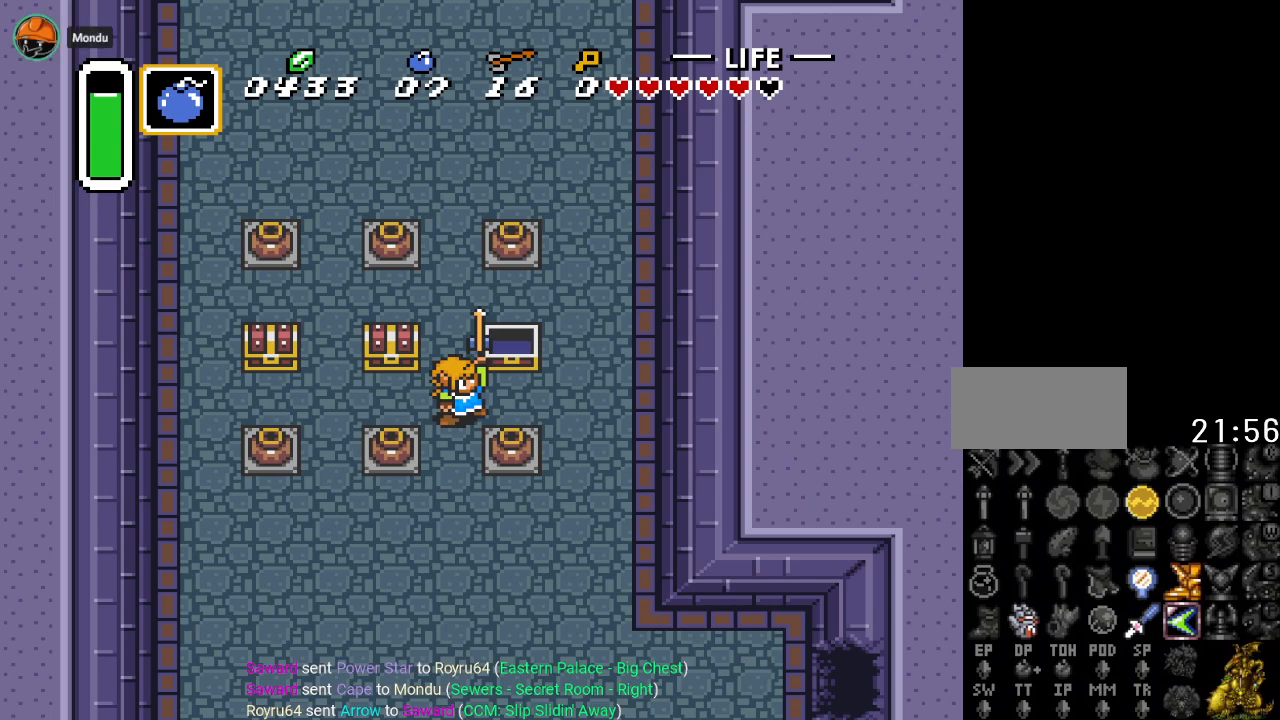
{"buttons": [], "events": []}
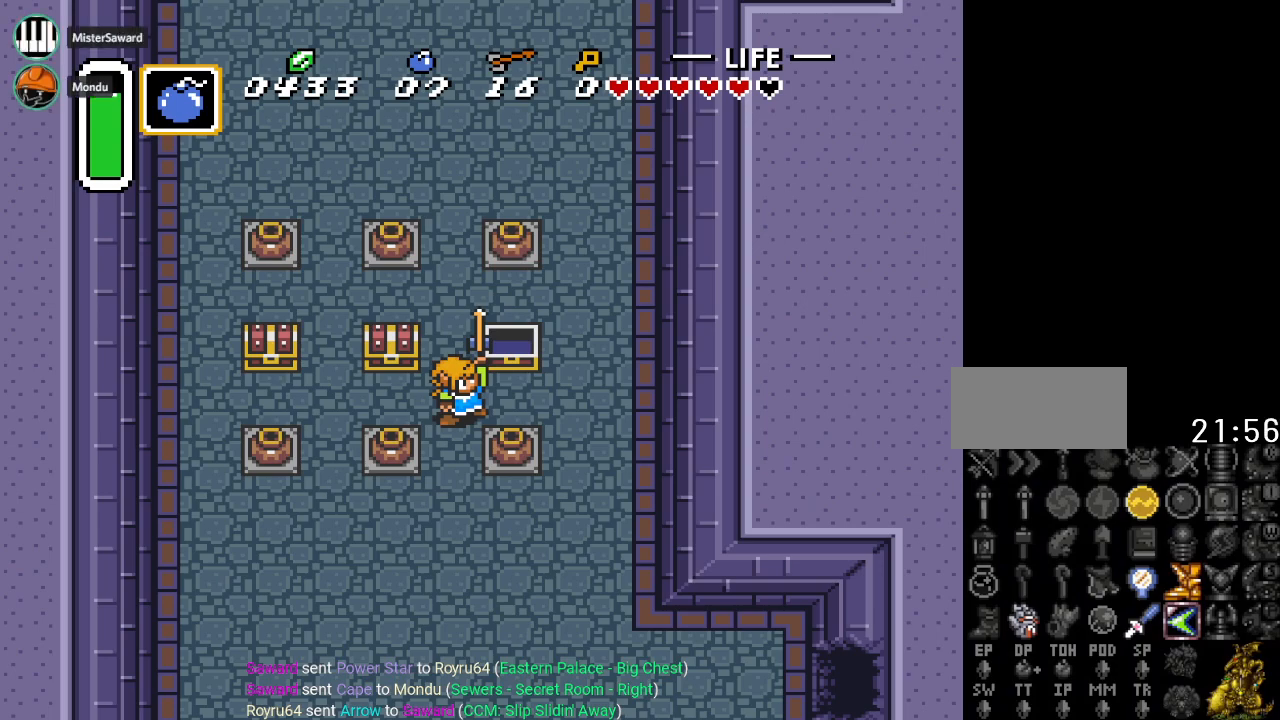
{"buttons": [], "events": []}
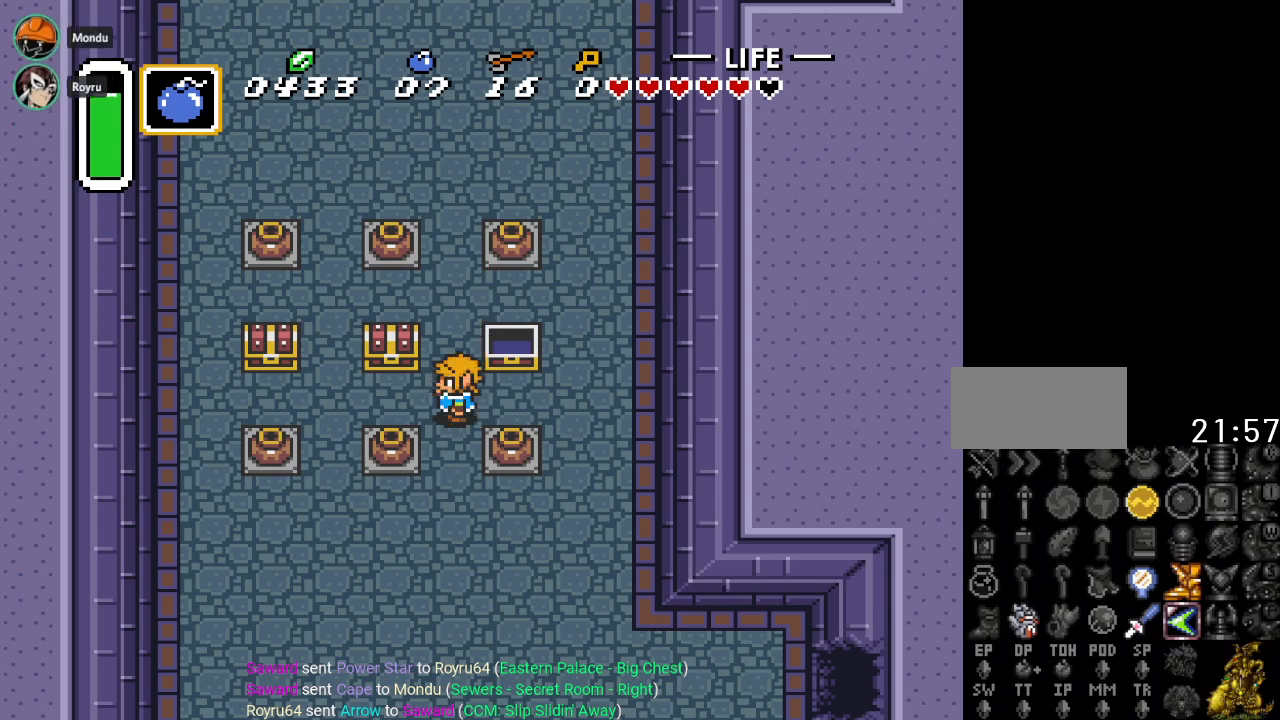
{"buttons": [], "events": []}
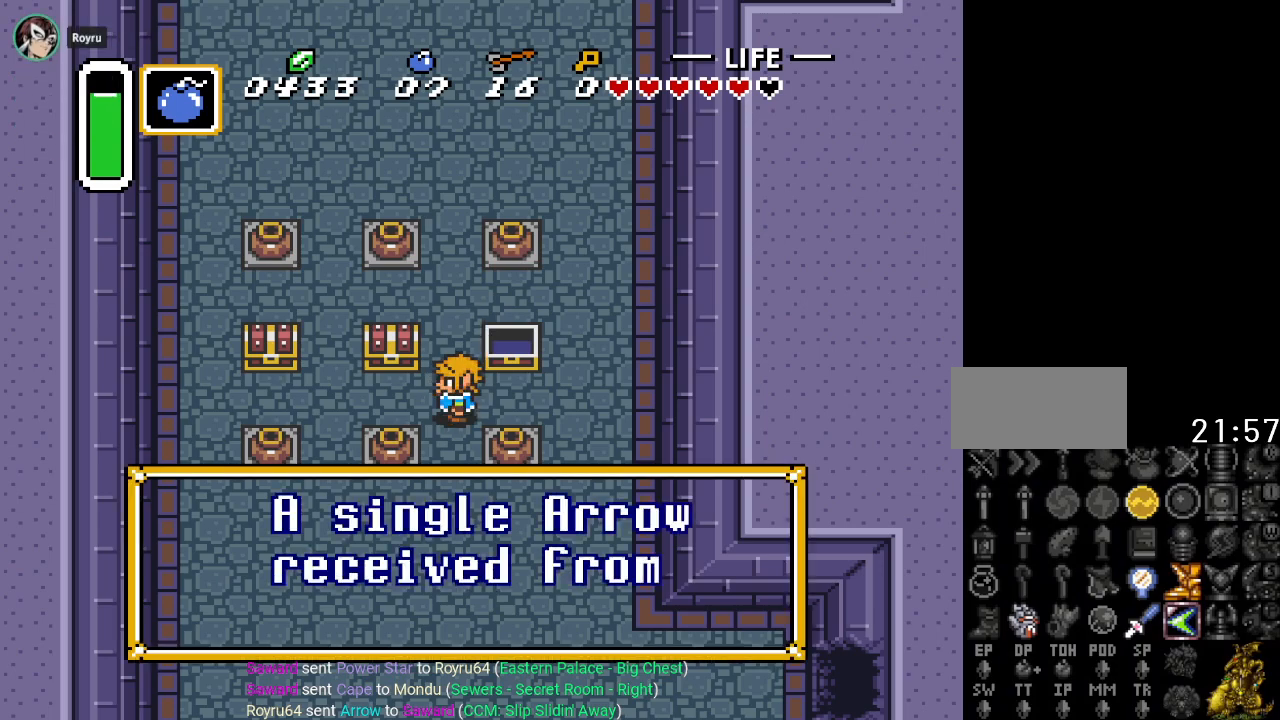
{"buttons": [], "events": []}
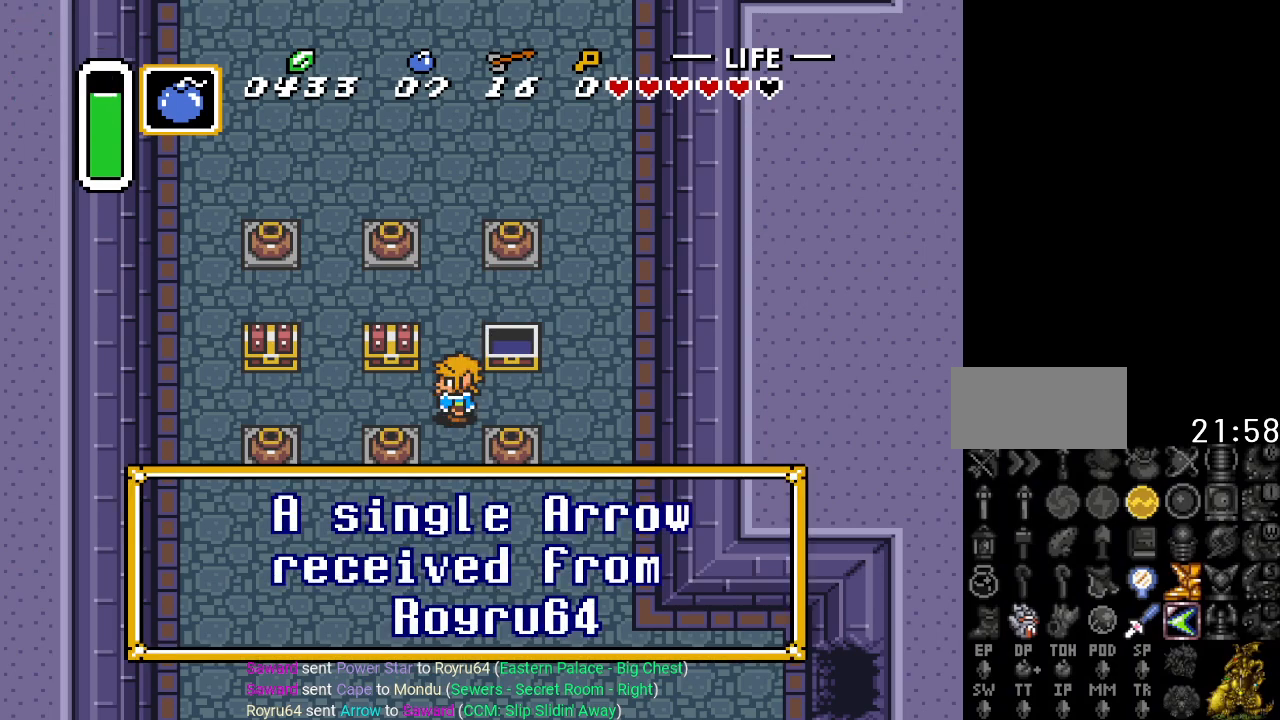
{"buttons": [], "events": [[67, "DPAD_LEFT", "down"], [367, "DPAD_LEFT", "up"]]}
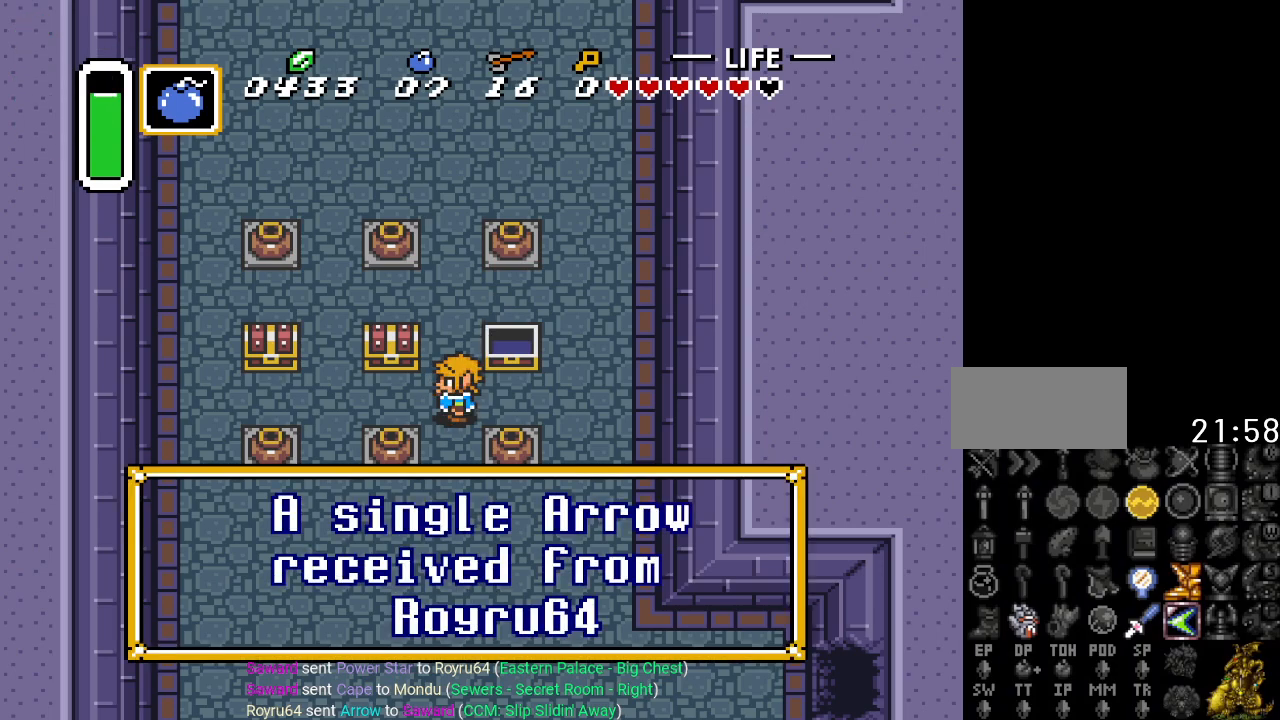
{"buttons": ["A", "DPAD_UP"], "events": [[34, "A", "down"], [151, "A", "up"], [184, "DPAD_LEFT", "down"], [401, "DPAD_UP", "down"], [434, "DPAD_LEFT", "up"], [468, "A", "down"]]}
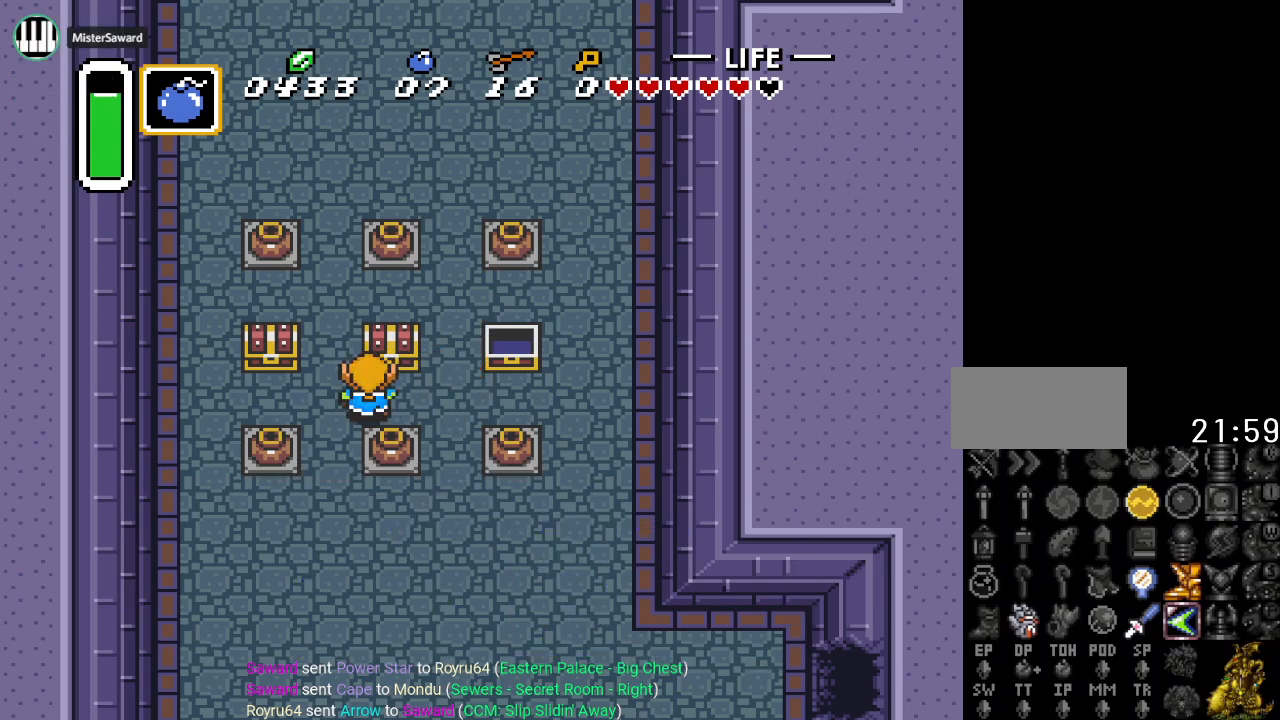
{"buttons": [], "events": [[150, "A", "up"], [150, "DPAD_UP", "up"]]}
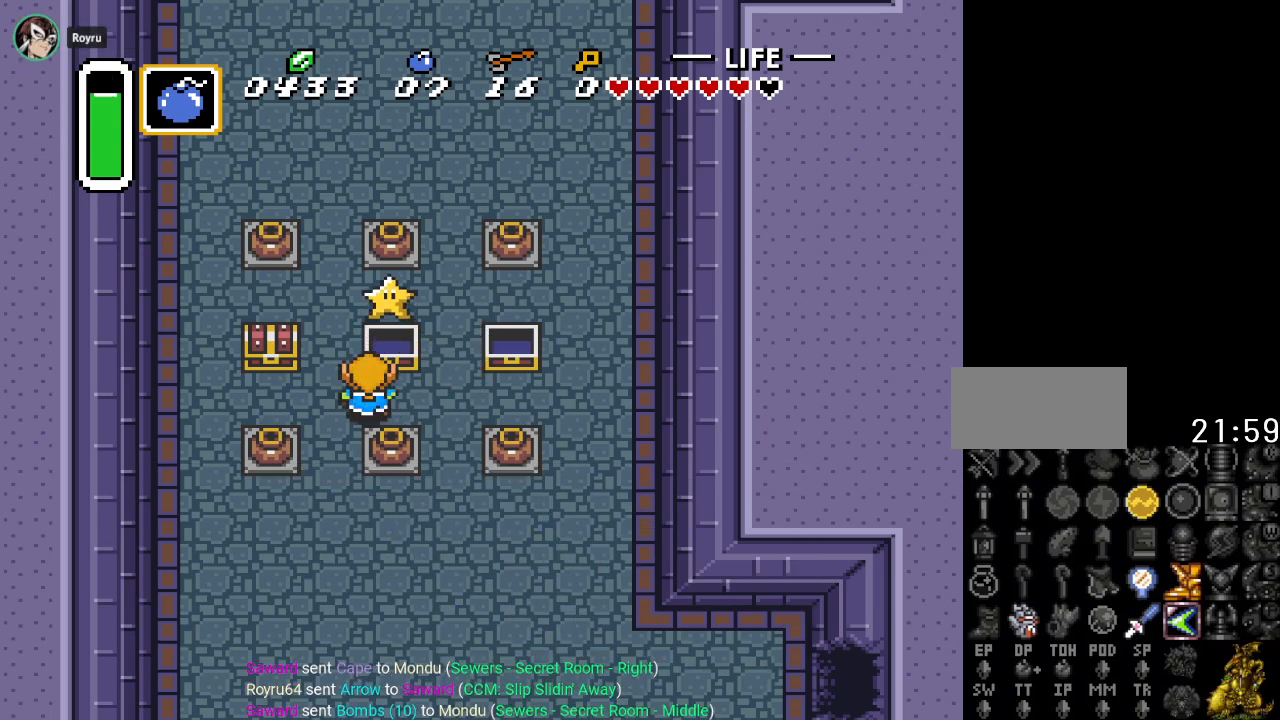
{"buttons": [], "events": []}
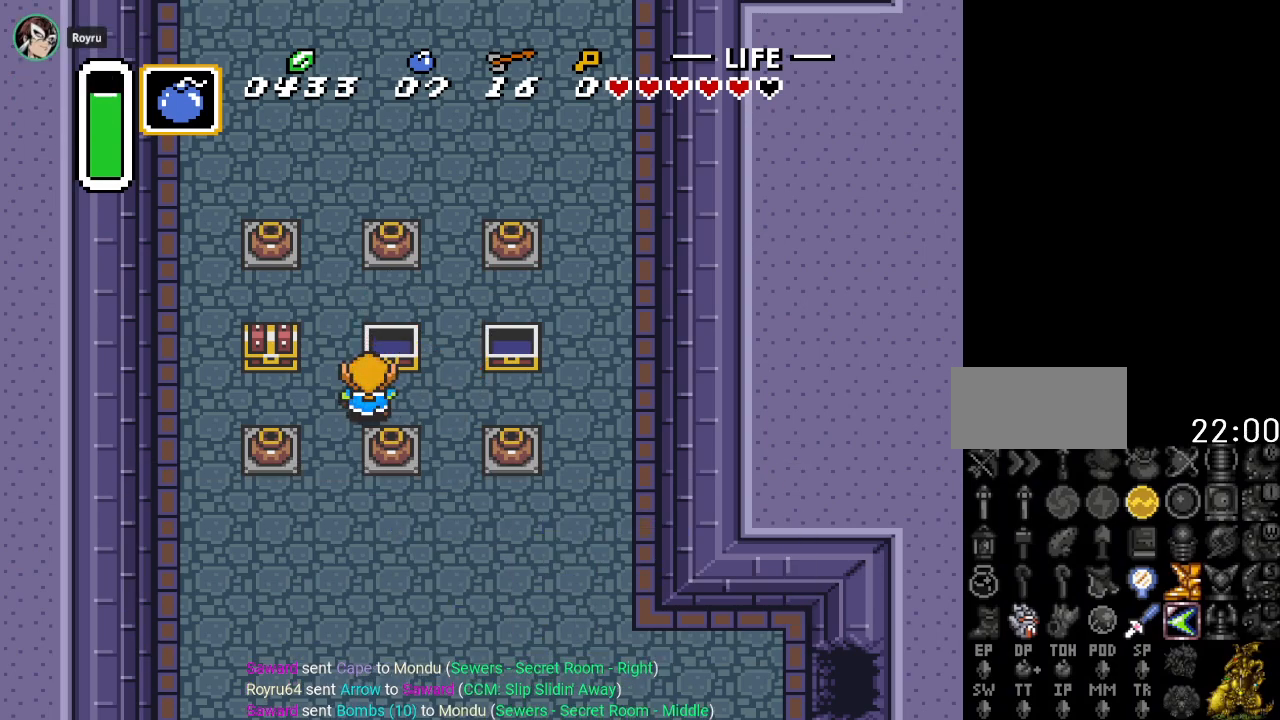
{"buttons": ["DPAD_LEFT"], "events": [[367, "DPAD_LEFT", "down"]]}
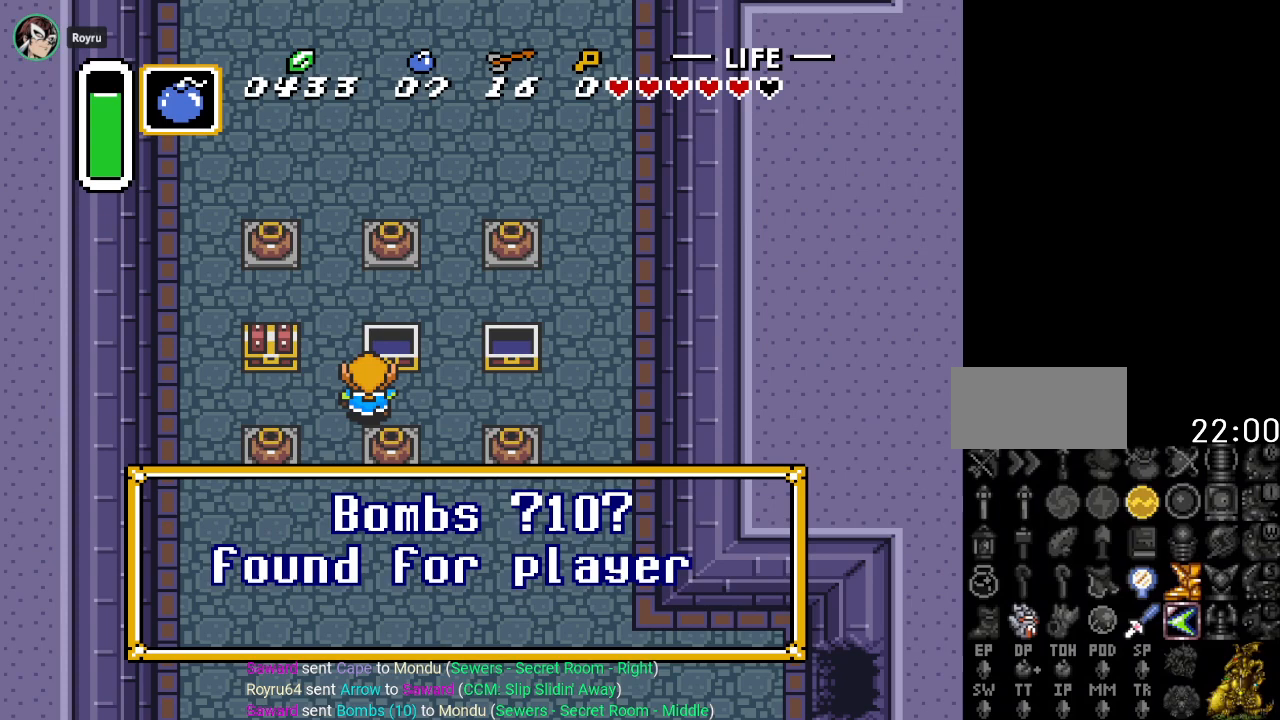
{"buttons": [], "events": [[117, "DPAD_LEFT", "up"]]}